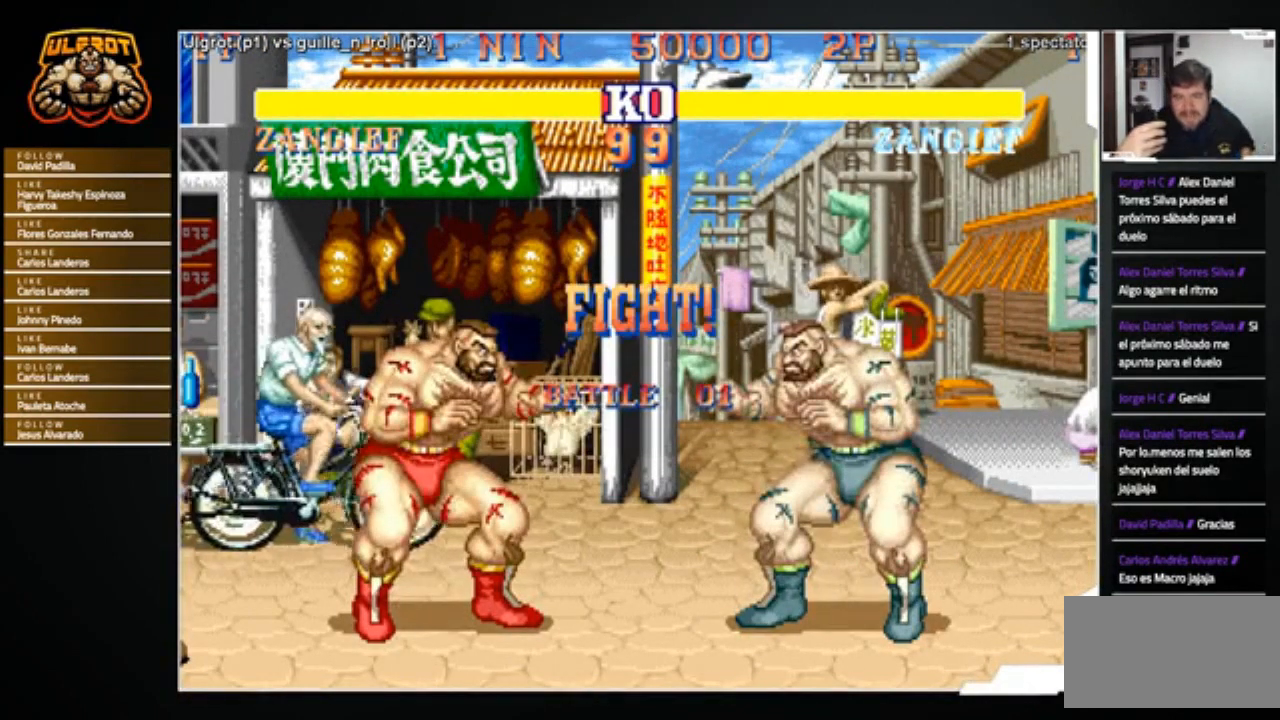
Gameplay with a controller (arcade stick); each line is a JSON object with the inputs held at the frame after it. "events" lists button and stick changes between this image and that frame as [ms after this image, input, new state], when the widget could be followed in between. Not read: L3 R3.
{"buttons": [], "left_stick": "left", "events": [[367, "left_stick", "left"]]}
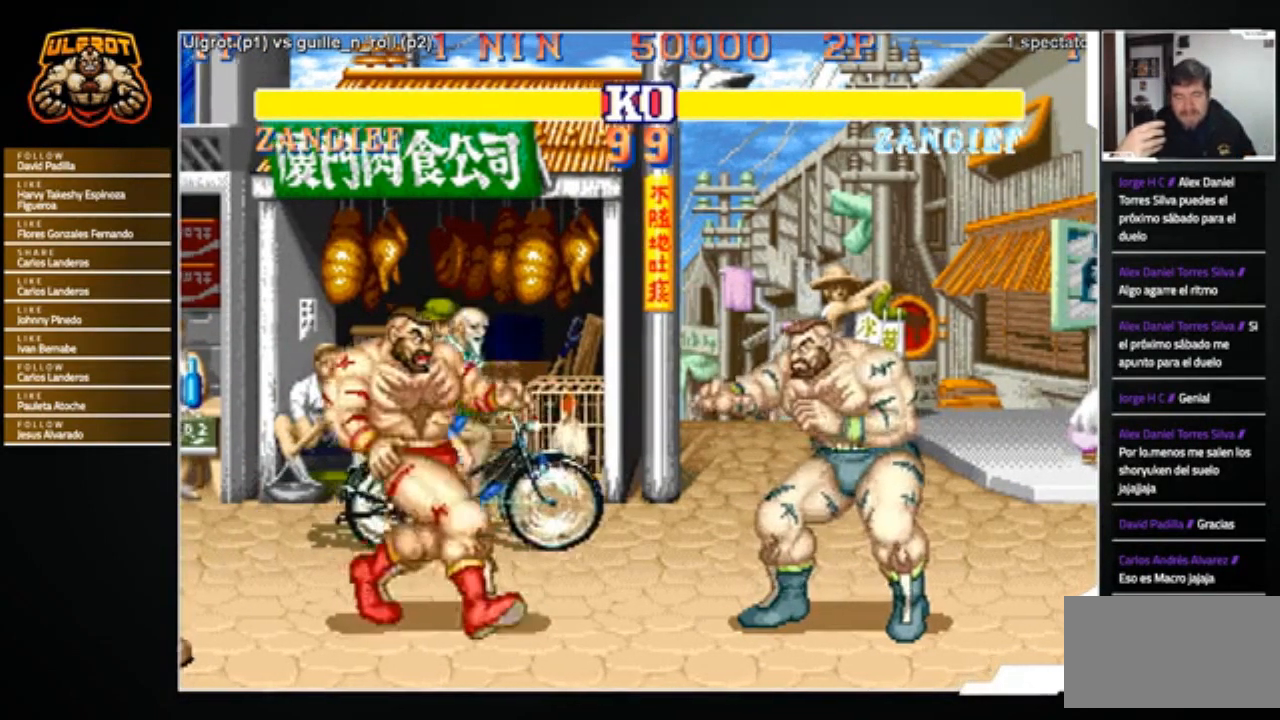
{"buttons": [], "left_stick": "left", "events": [[134, "R1", "down"], [167, "SQUARE", "down"], [167, "TRIANGLE", "down"], [200, "SQUARE", "up"], [234, "R1", "up"], [234, "TRIANGLE", "up"]]}
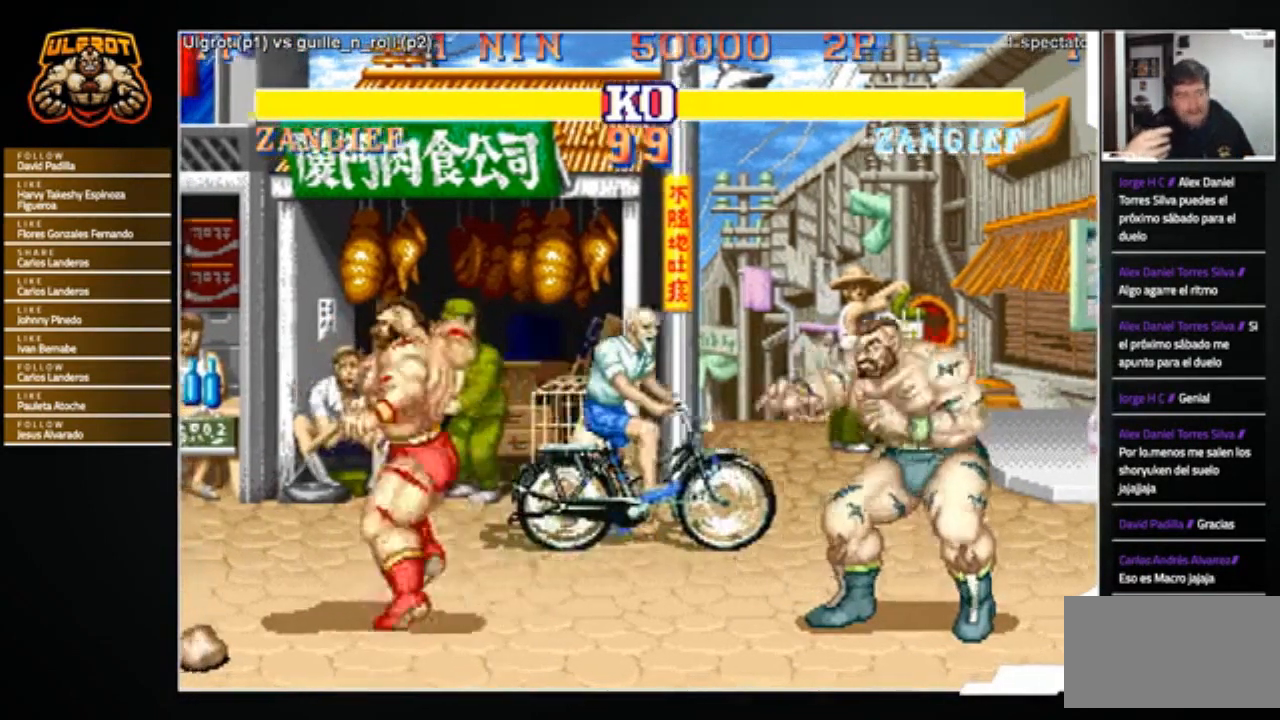
{"buttons": [], "left_stick": "left", "events": [[133, "left_stick", "right"], [333, "left_stick", "center"], [400, "left_stick", "left"]]}
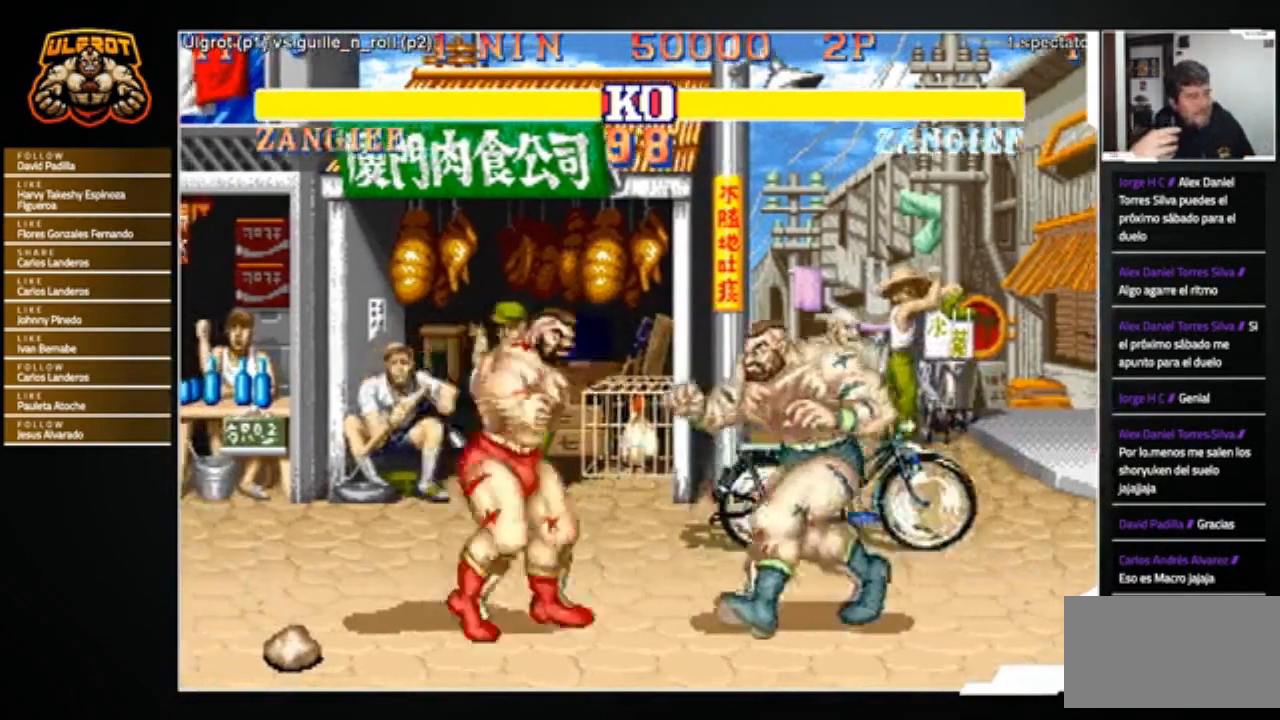
{"buttons": [], "left_stick": "down-left", "events": [[467, "left_stick", "down-left"]]}
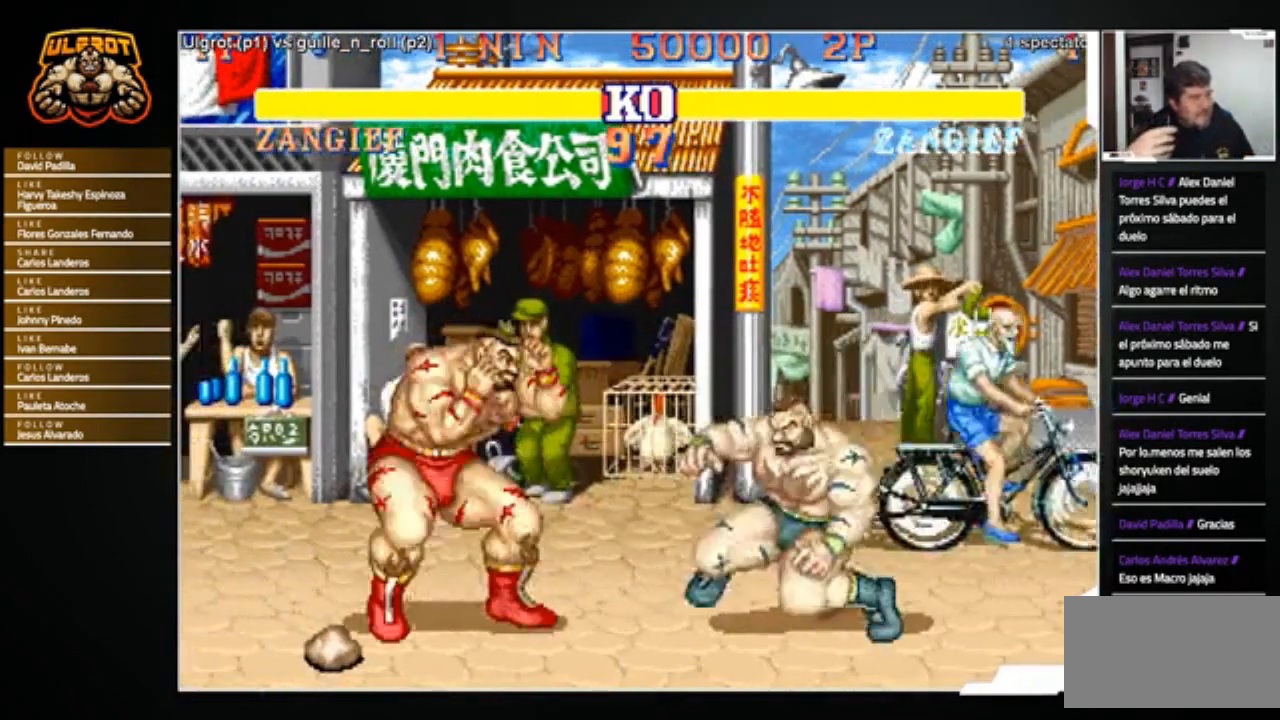
{"buttons": [], "left_stick": "down-left", "events": [[233, "R2", "down"], [333, "R2", "up"]]}
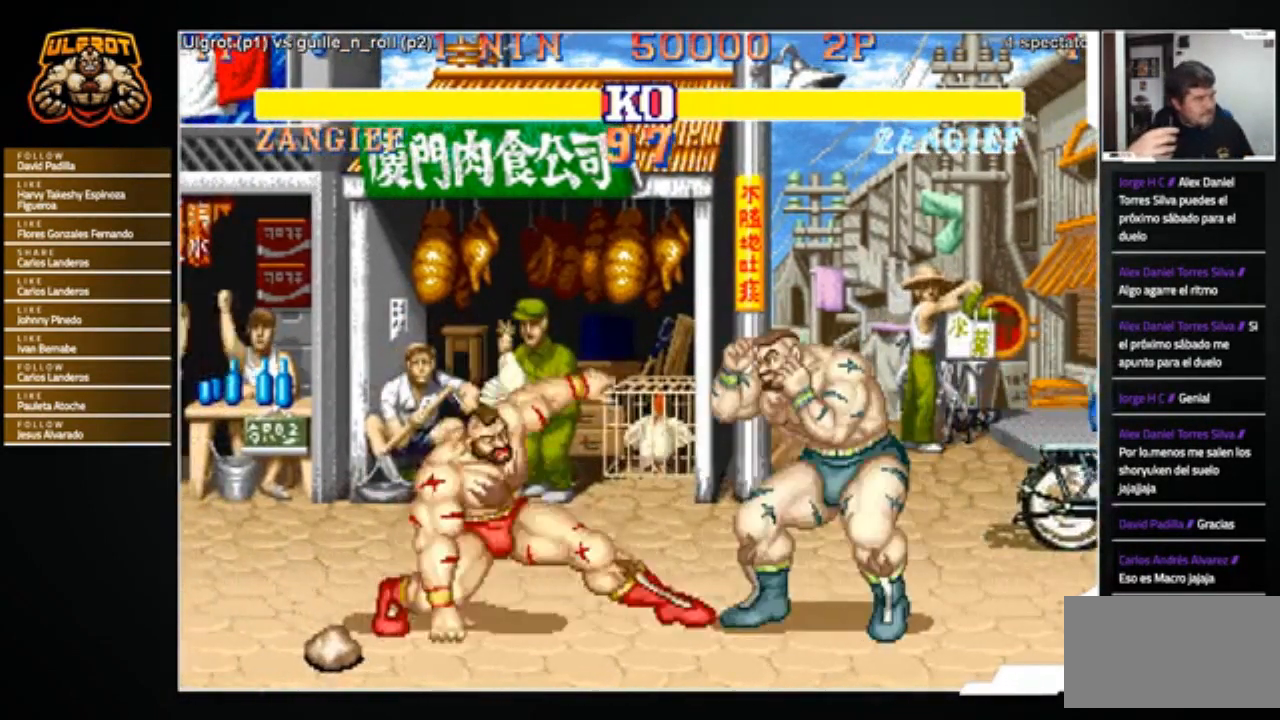
{"buttons": [], "left_stick": "down-left", "events": [[200, "R2", "down"], [267, "R2", "up"], [301, "R2", "down"], [401, "R2", "up"]]}
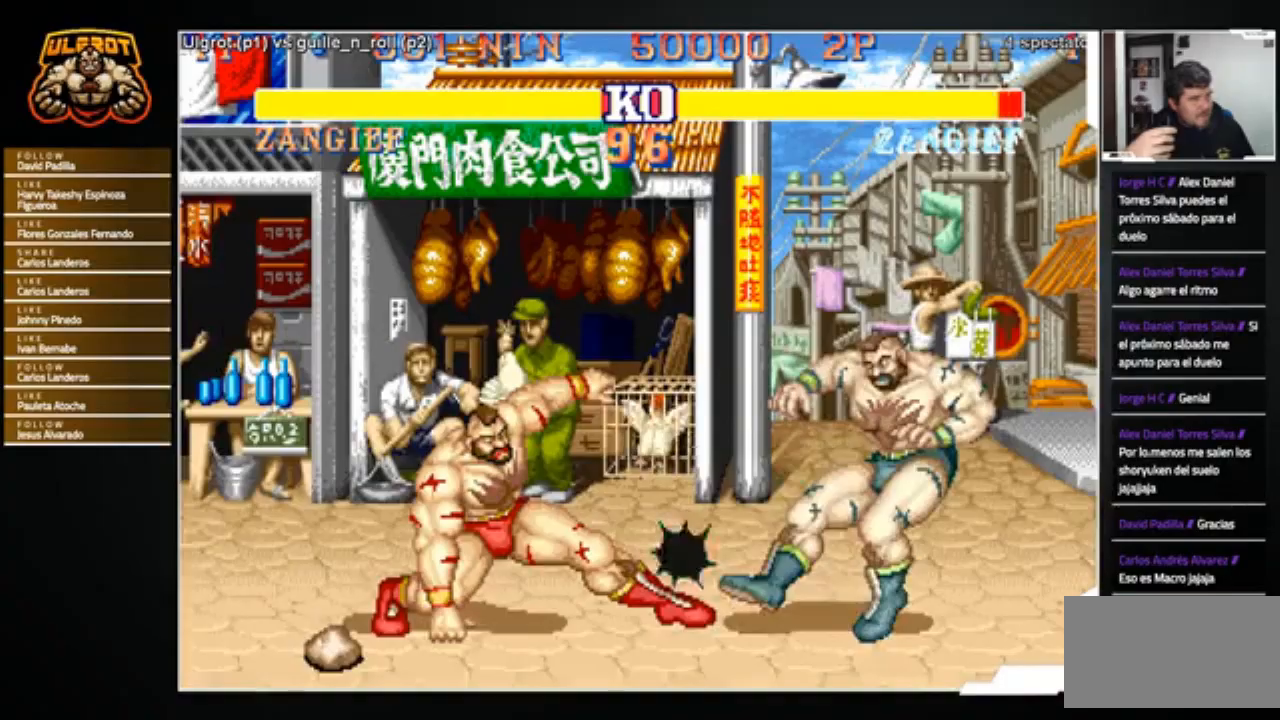
{"buttons": [], "left_stick": "right", "events": [[167, "left_stick", "left"], [400, "left_stick", "right"]]}
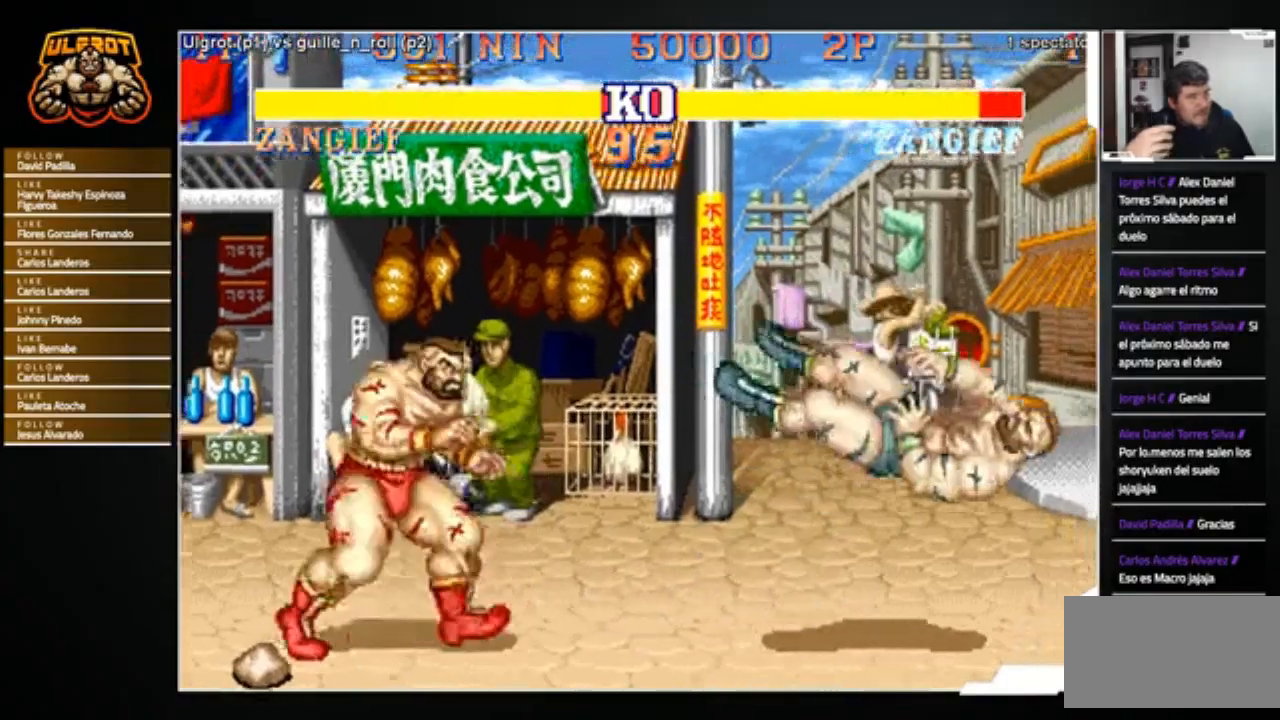
{"buttons": [], "left_stick": "up-right", "events": [[367, "left_stick", "up-right"]]}
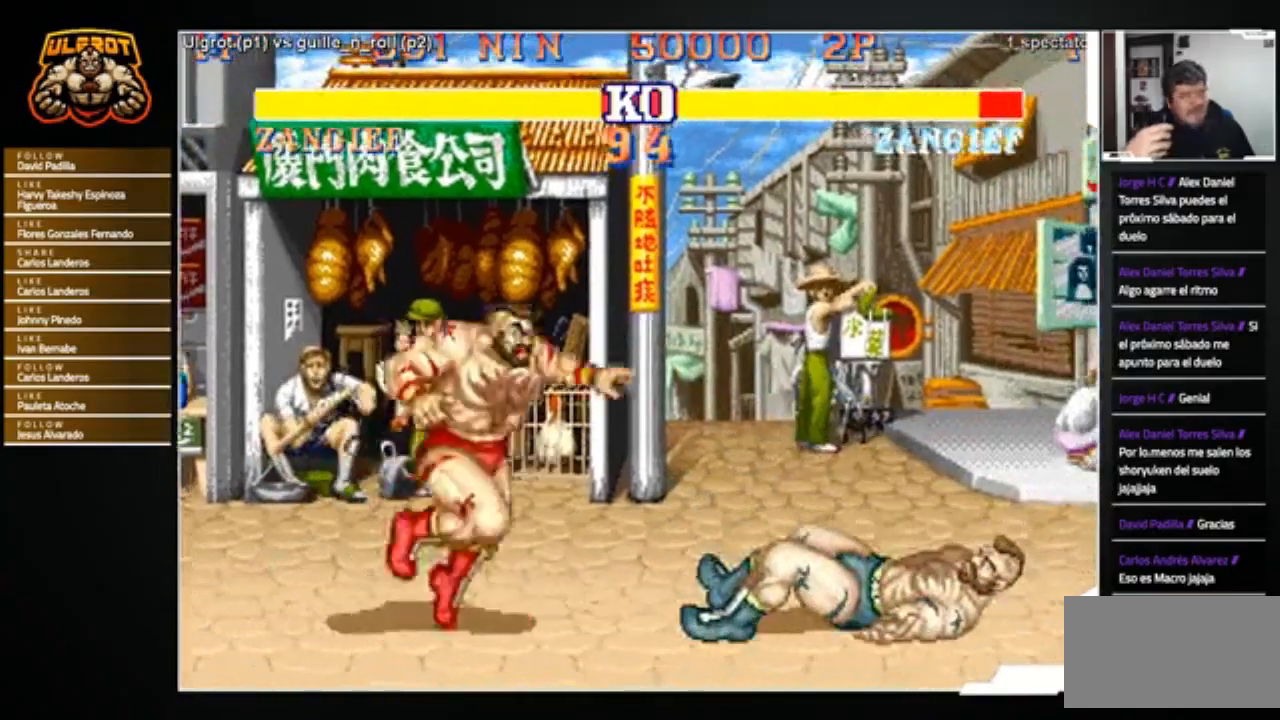
{"buttons": [], "left_stick": "center", "events": [[66, "left_stick", "center"], [267, "CIRCLE", "down"], [333, "CIRCLE", "up"]]}
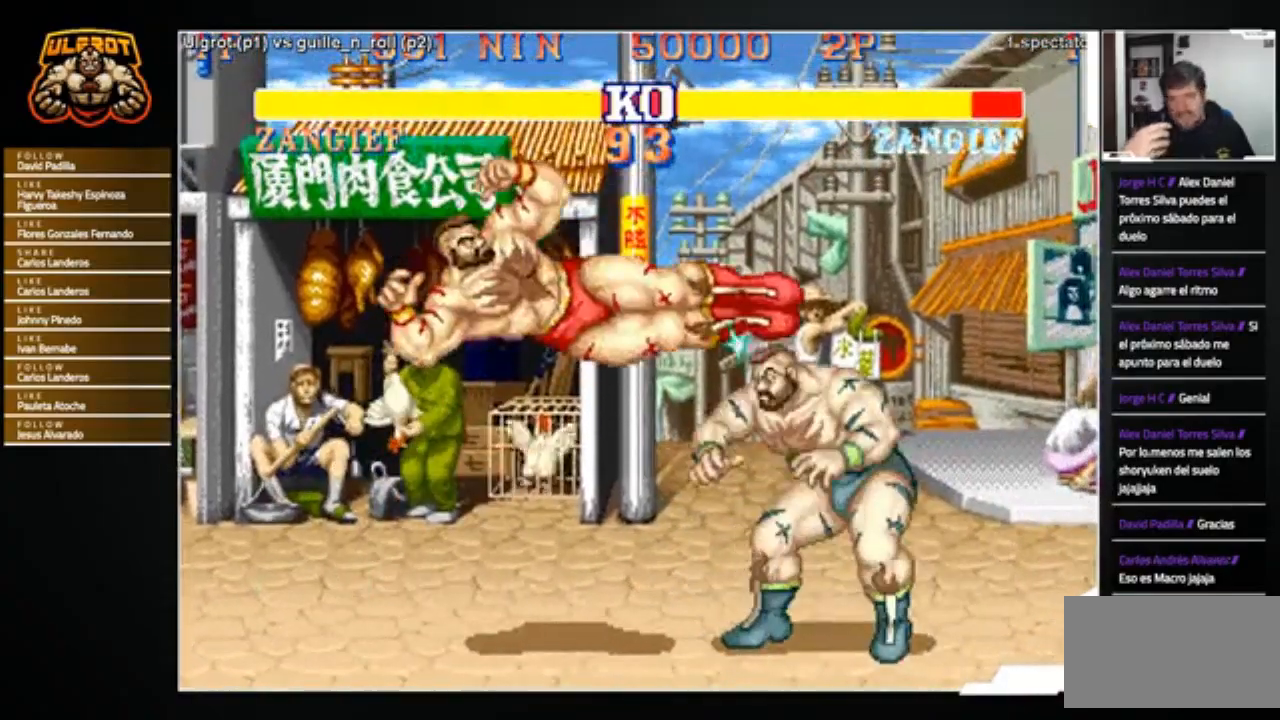
{"buttons": ["R1"], "left_stick": "up-left", "events": [[301, "left_stick", "right"], [367, "left_stick", "down-left"], [467, "left_stick", "up-left"], [501, "R1", "down"]]}
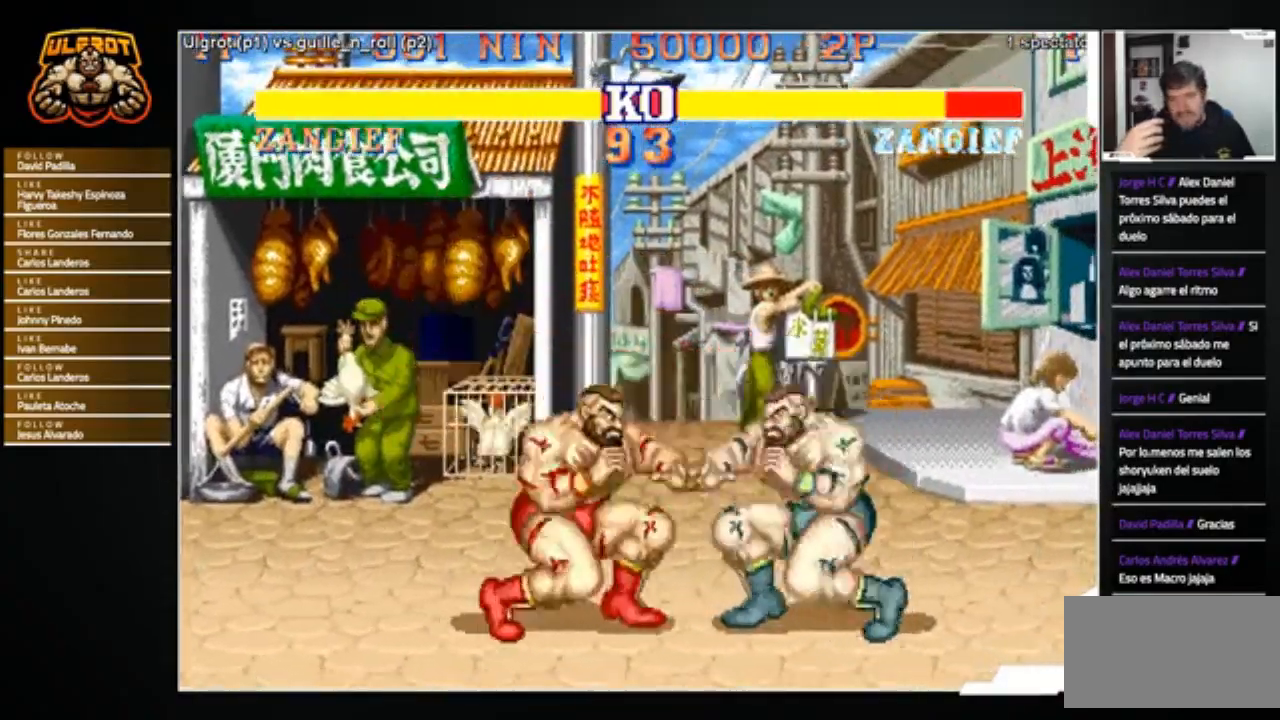
{"buttons": [], "left_stick": "center", "events": [[33, "R1", "up"], [33, "left_stick", "center"]]}
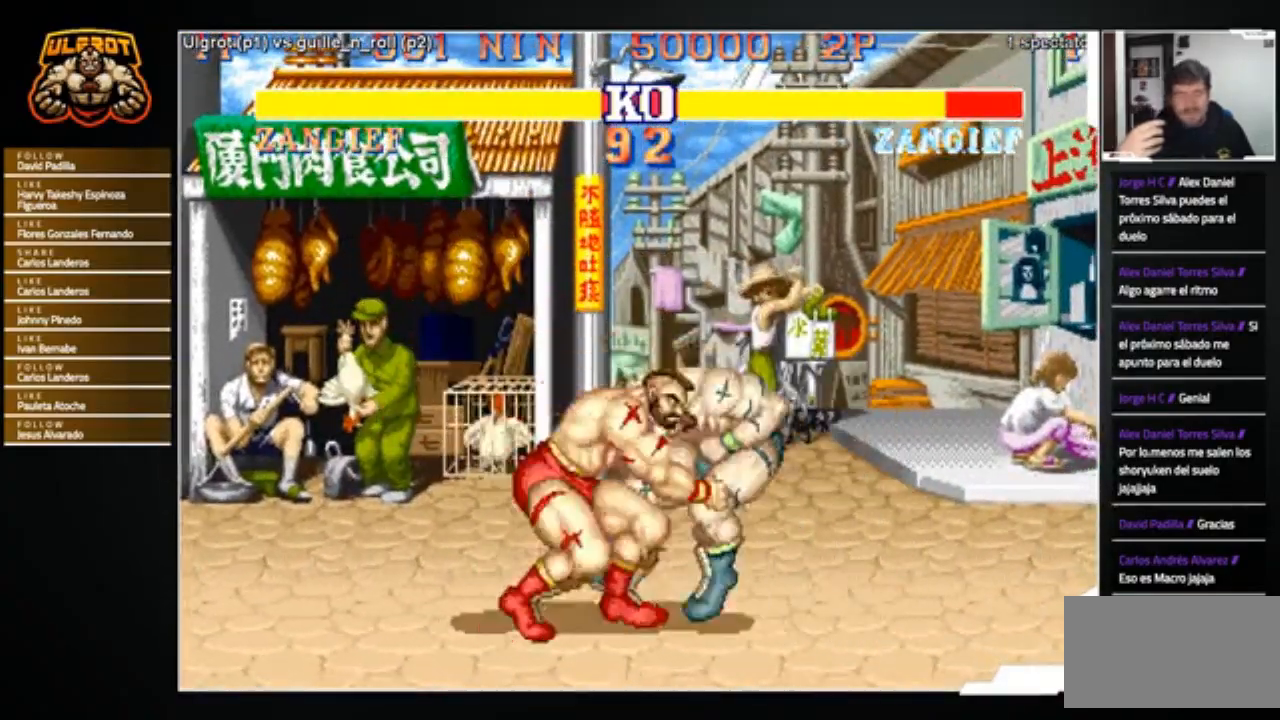
{"buttons": [], "left_stick": "center", "events": []}
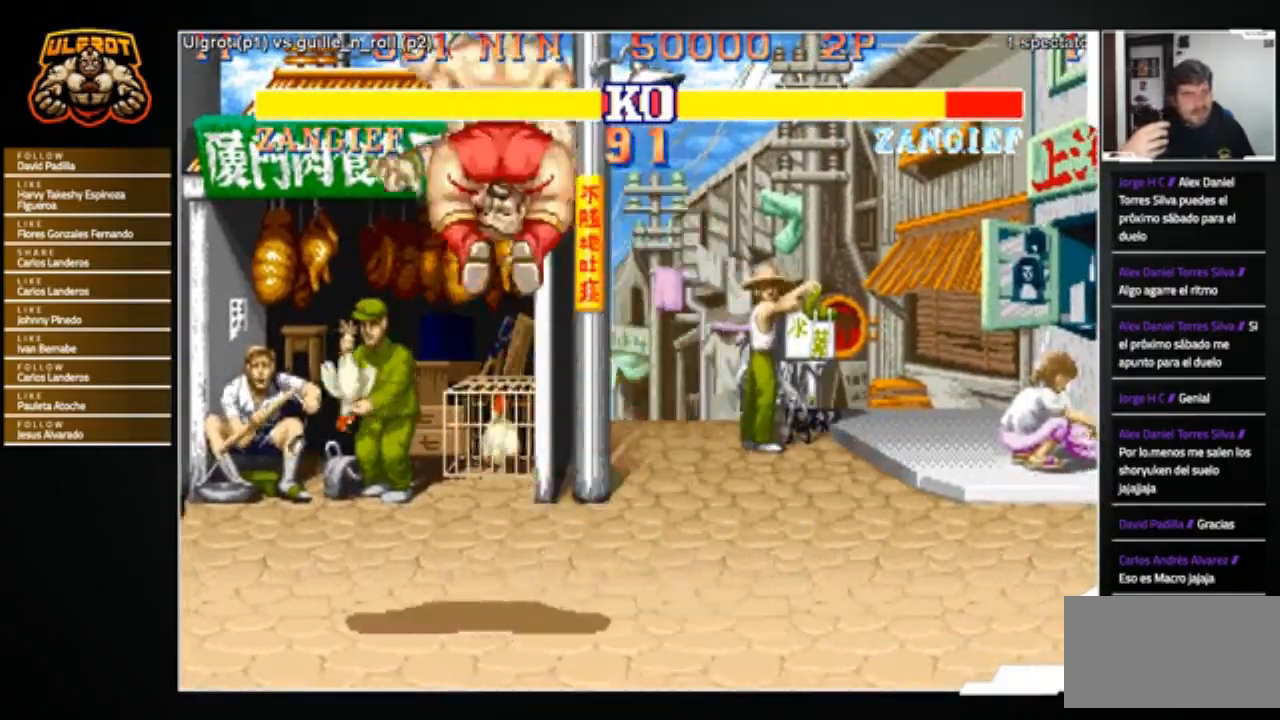
{"buttons": [], "left_stick": "center", "events": []}
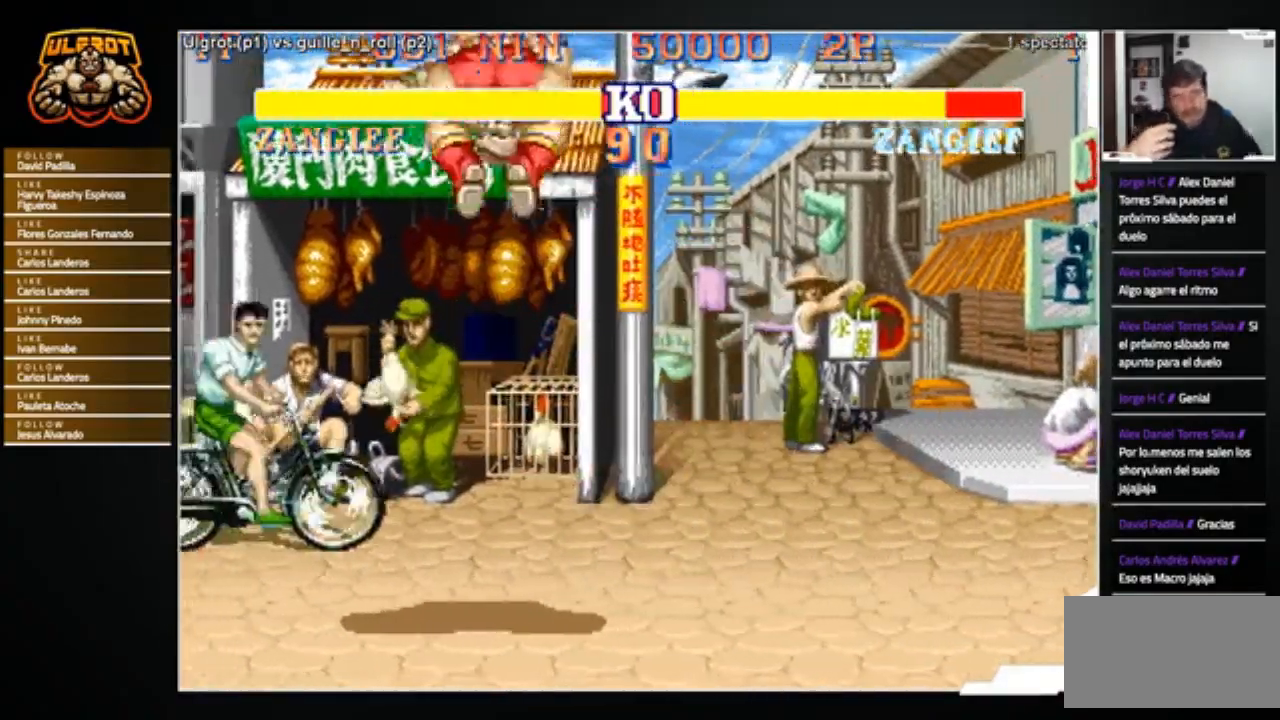
{"buttons": [], "left_stick": "center", "events": []}
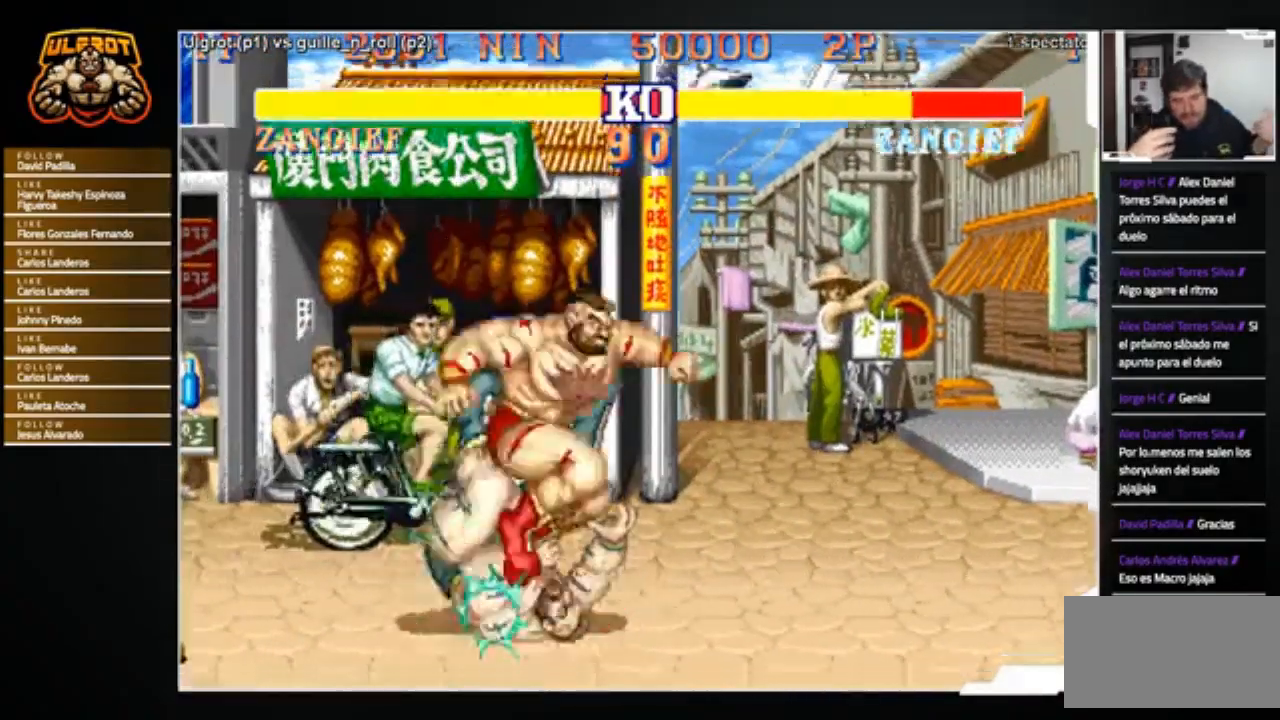
{"buttons": [], "left_stick": "center", "events": []}
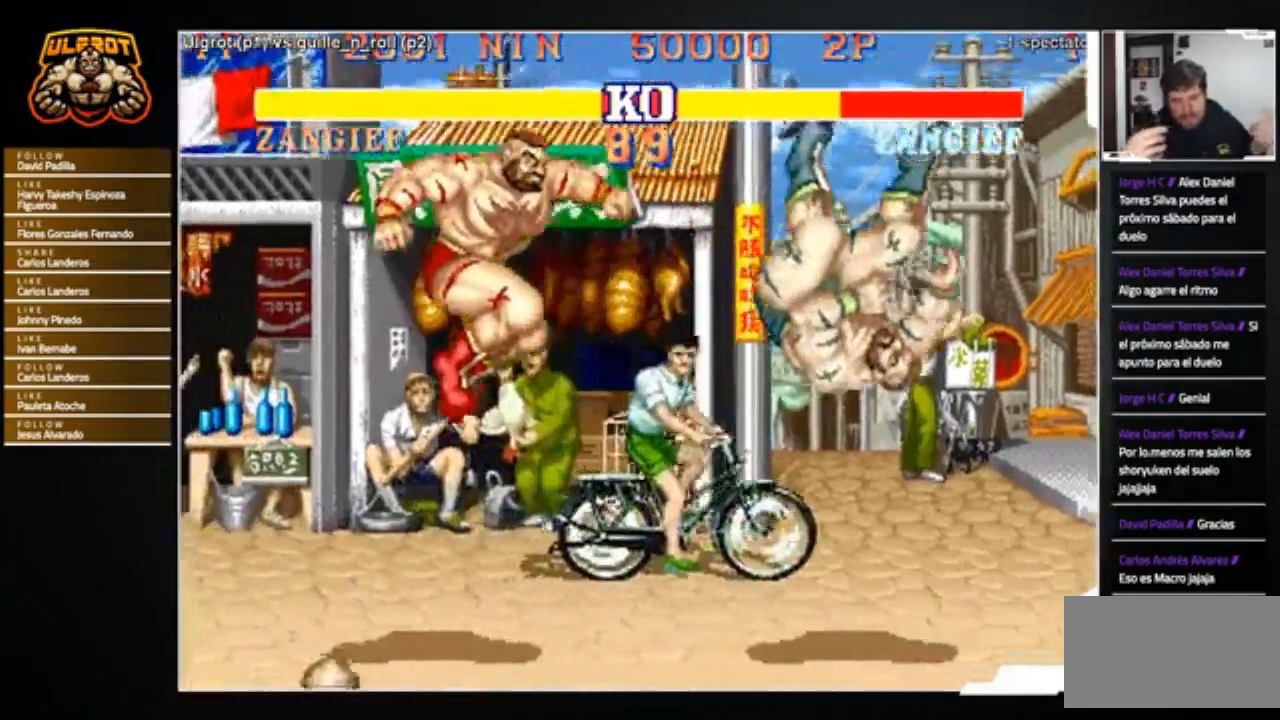
{"buttons": [], "left_stick": "right", "events": [[100, "left_stick", "right"]]}
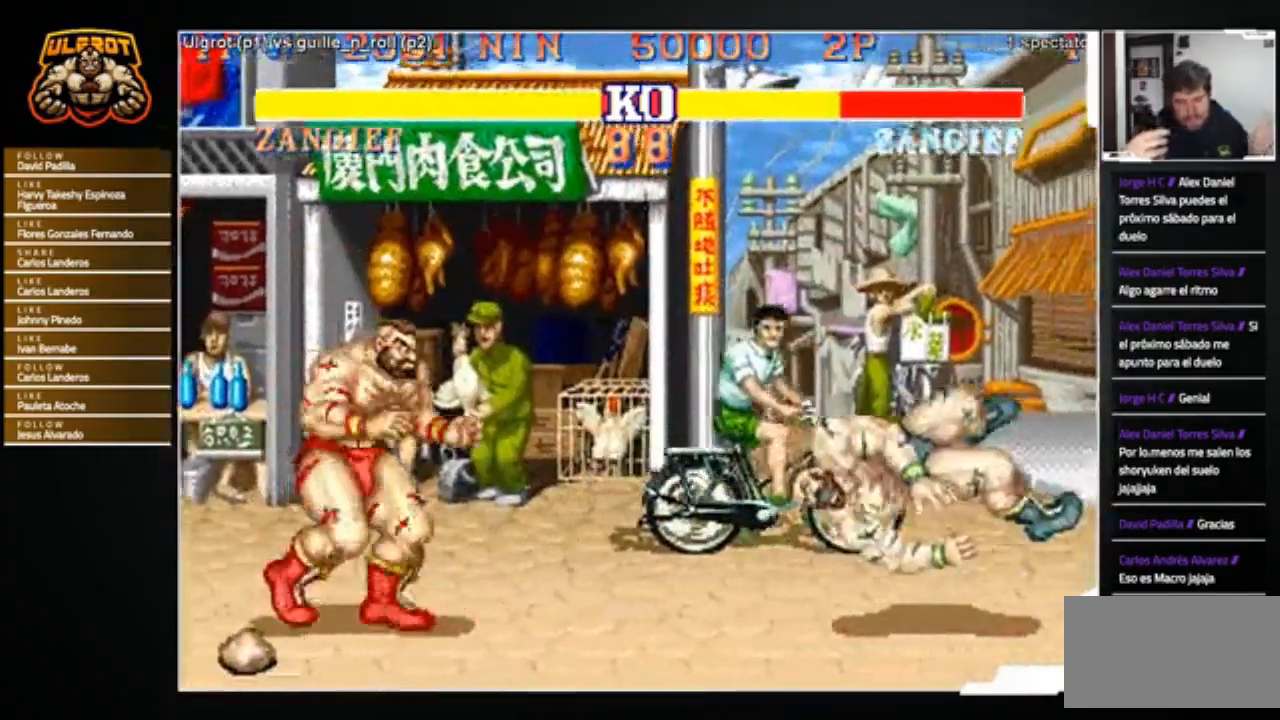
{"buttons": [], "left_stick": "right", "events": []}
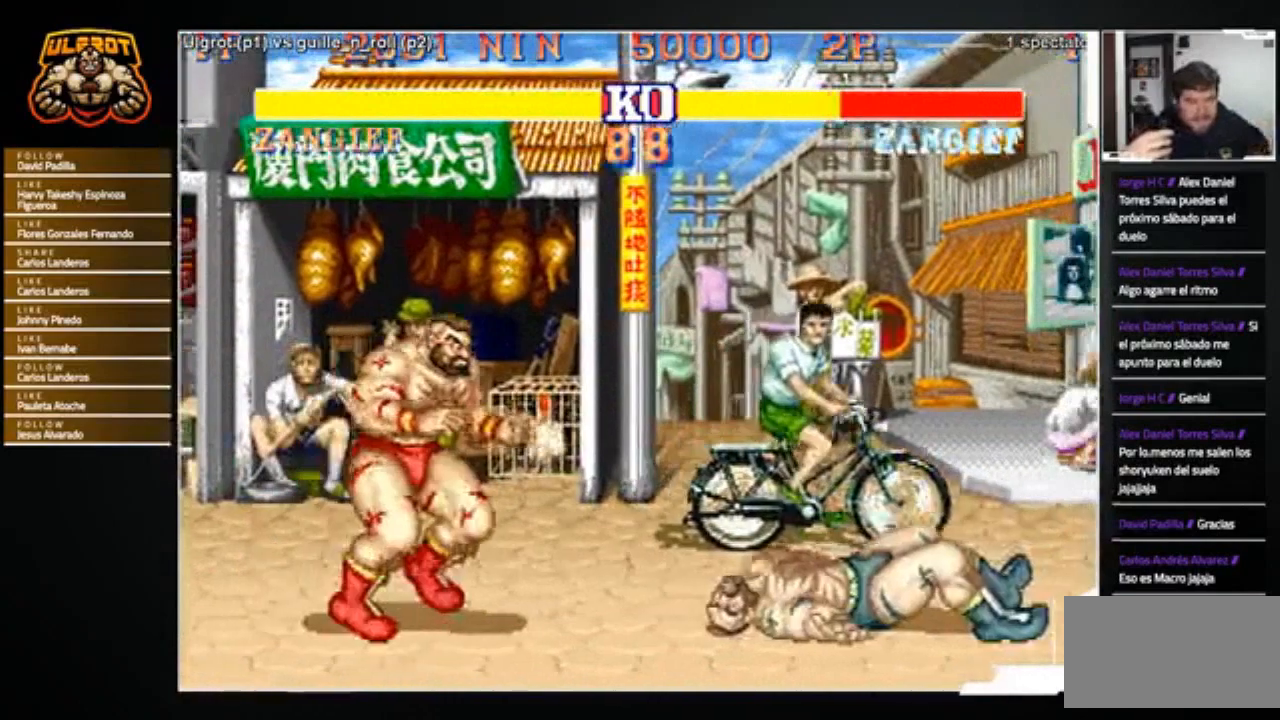
{"buttons": [], "left_stick": "down", "events": [[367, "left_stick", "down"], [401, "R2", "down"], [501, "R2", "up"]]}
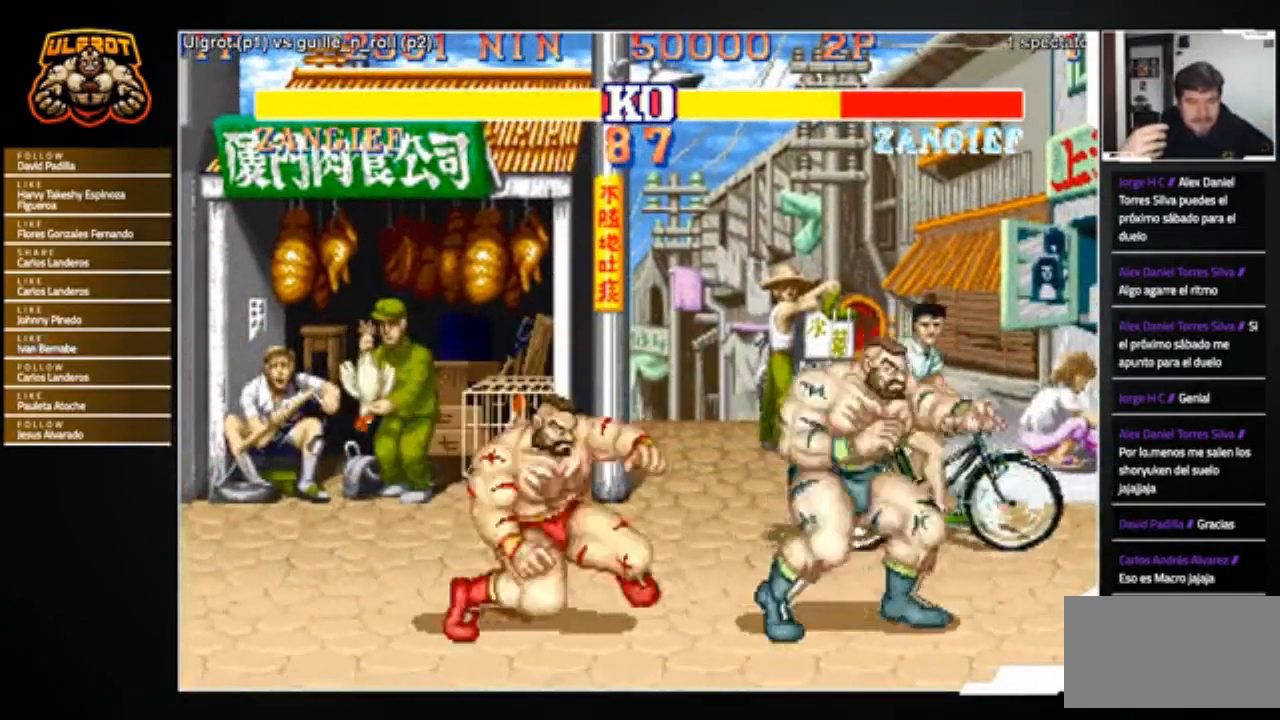
{"buttons": [], "left_stick": "center", "events": [[400, "left_stick", "center"]]}
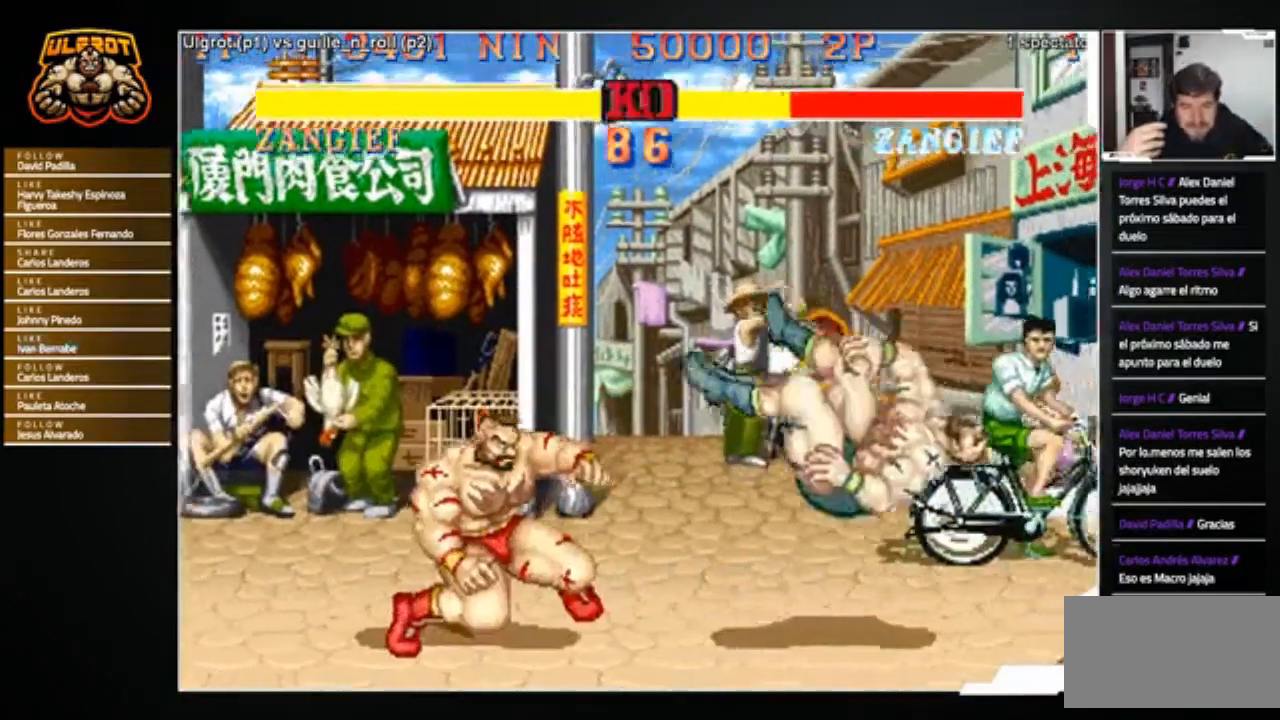
{"buttons": [], "left_stick": "right", "events": [[167, "left_stick", "right"]]}
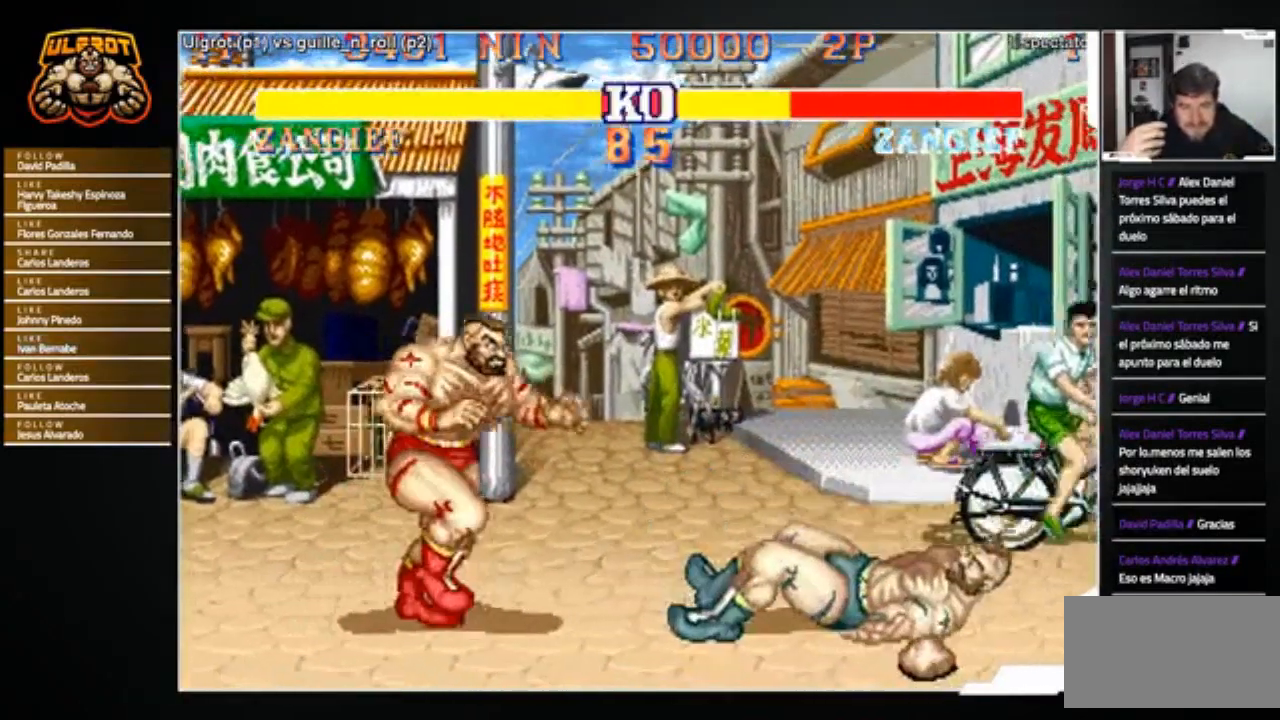
{"buttons": ["SQUARE"], "left_stick": "center", "events": [[66, "left_stick", "center"], [200, "left_stick", "right"], [500, "SQUARE", "down"], [500, "left_stick", "center"]]}
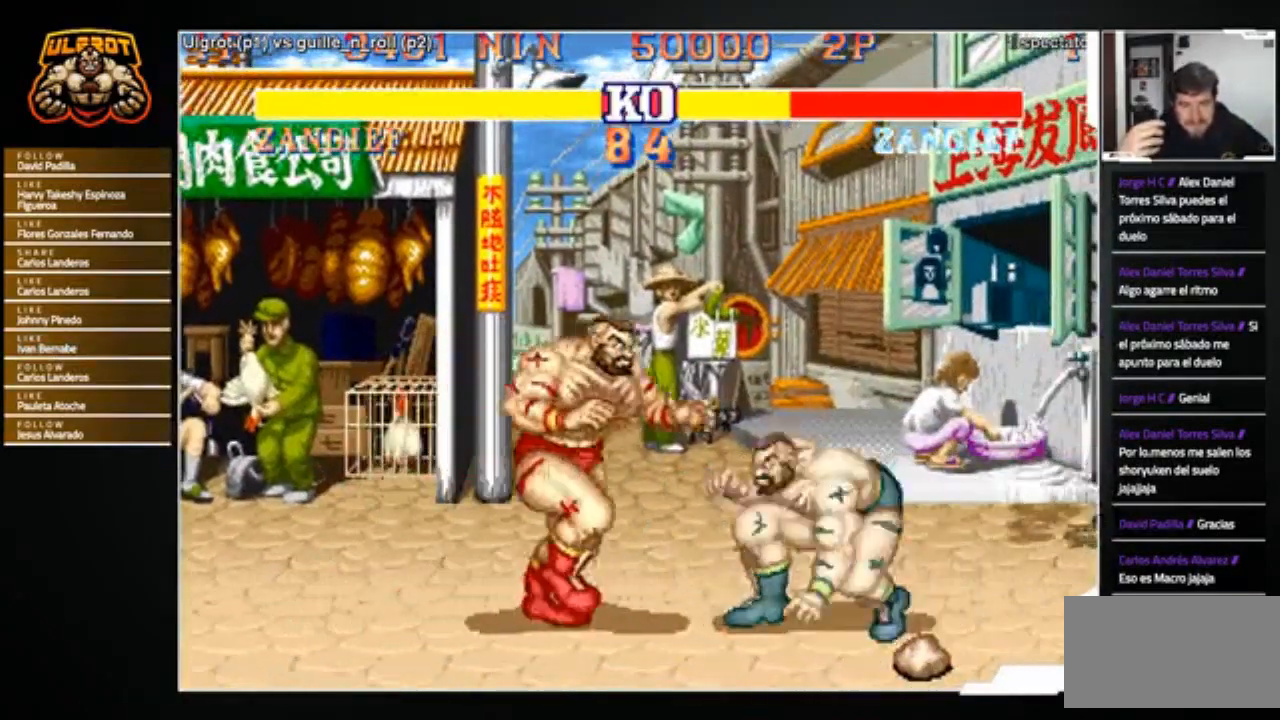
{"buttons": [], "left_stick": "left", "events": [[67, "SQUARE", "up"], [334, "left_stick", "right"], [401, "left_stick", "down"], [467, "left_stick", "left"]]}
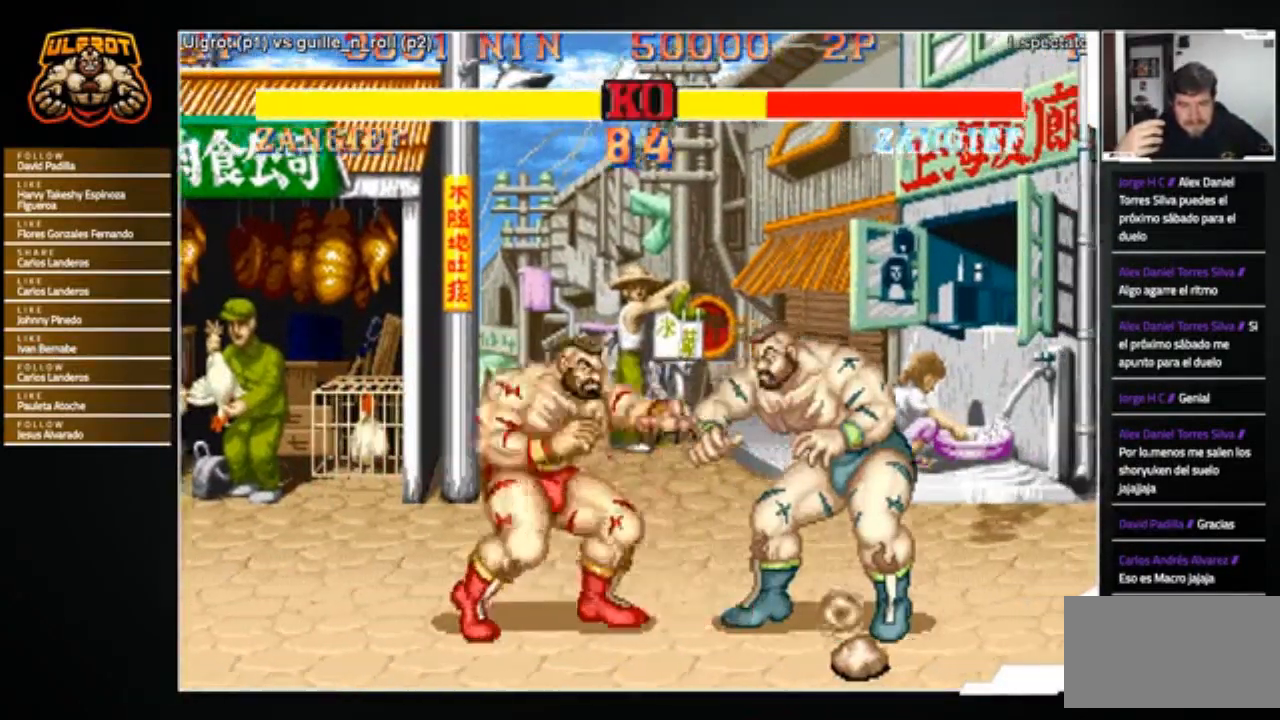
{"buttons": [], "left_stick": "center", "events": [[66, "R1", "down"], [66, "left_stick", "center"], [100, "R1", "up"]]}